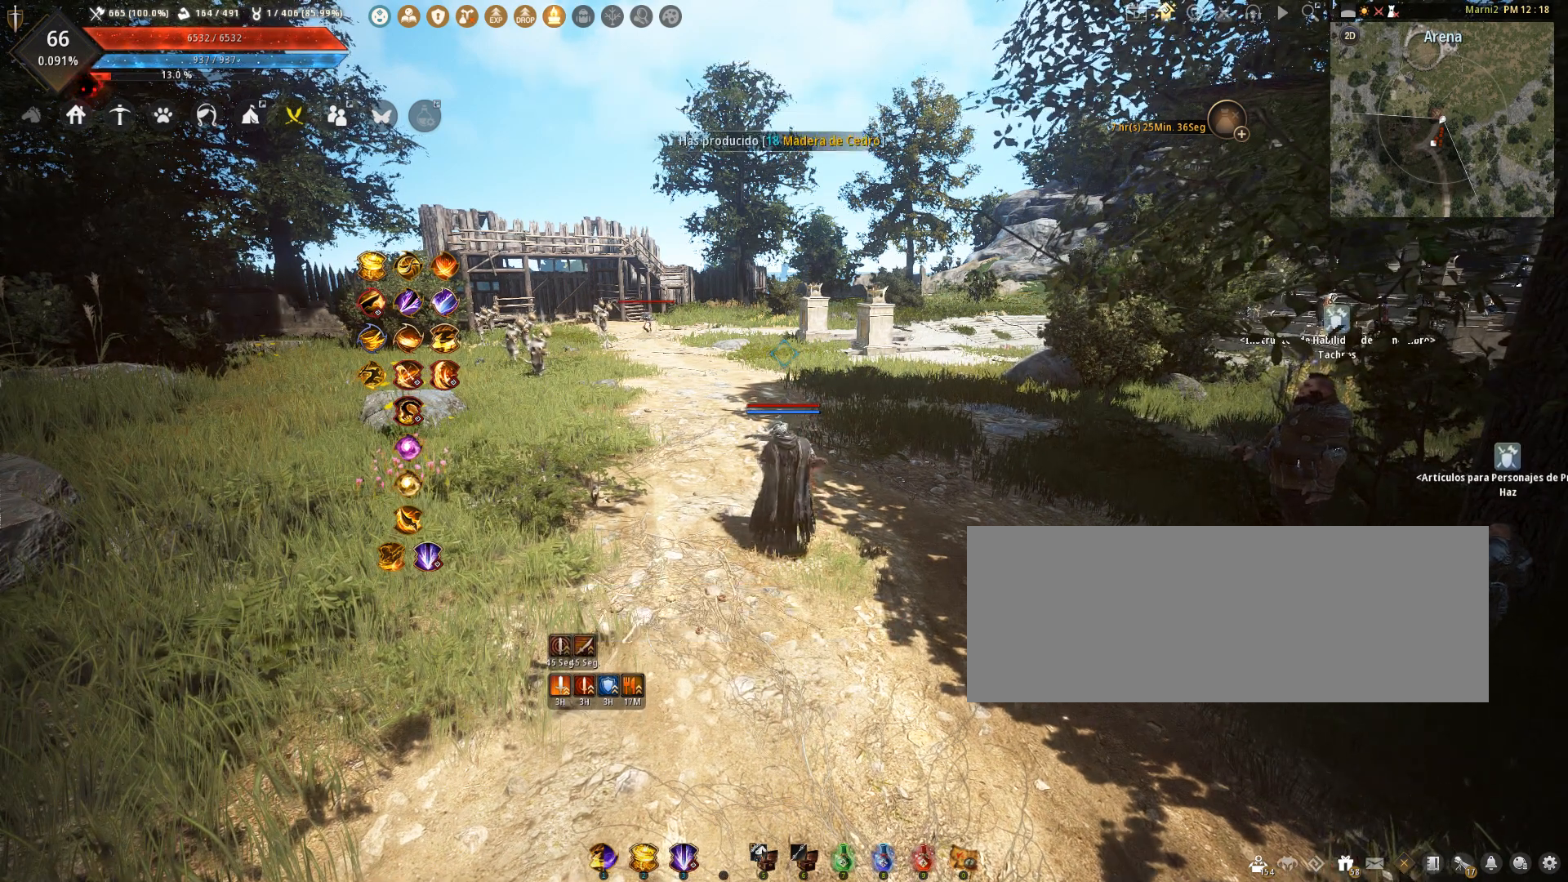
Gameplay with keyboard and mouse; each line is a JSON object with the keys and mouse buttons held at the frame after it. "events" lists presses ("down") and releases ("up") of "a", "c", "d", "e", "f", "q", "s", "shift", "space", "tab", "w", "x", "z", "mouse_left" and "mouse_right" between this image and that frame as [ms after this image, input, new state], when the widget could be followed in between. "mouse_left", "mouse_right" = the "left", "right" buttons of the "mouse" list. No other keys are recorded. Mouse movement is not recorded.
{"keys": ["w"], "mouse": [], "events": [[33, "w", "down"]]}
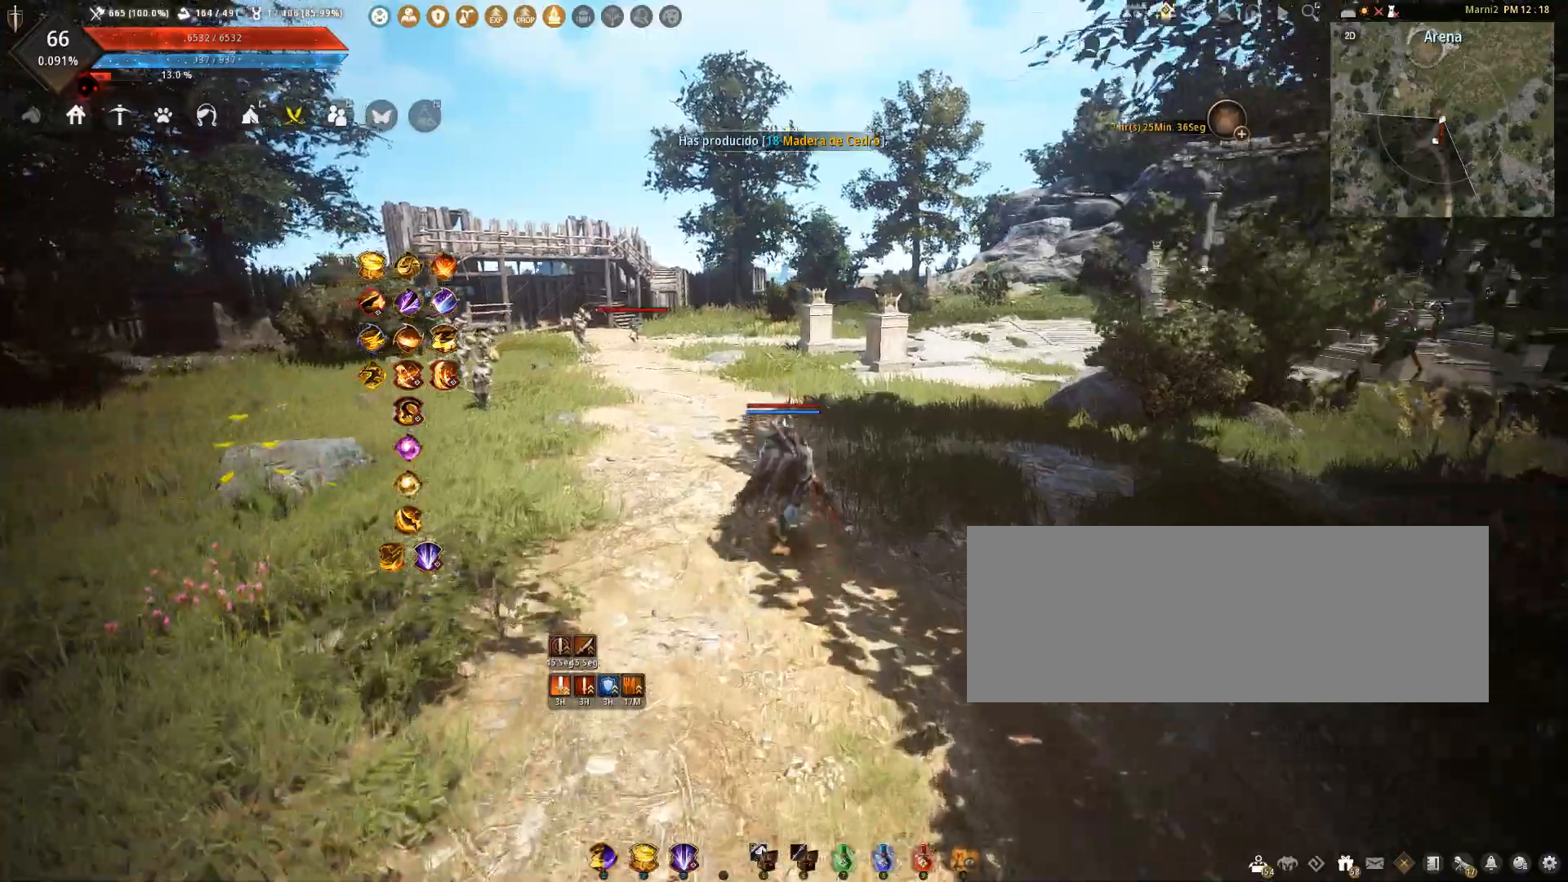
{"keys": ["w"], "mouse": [], "events": []}
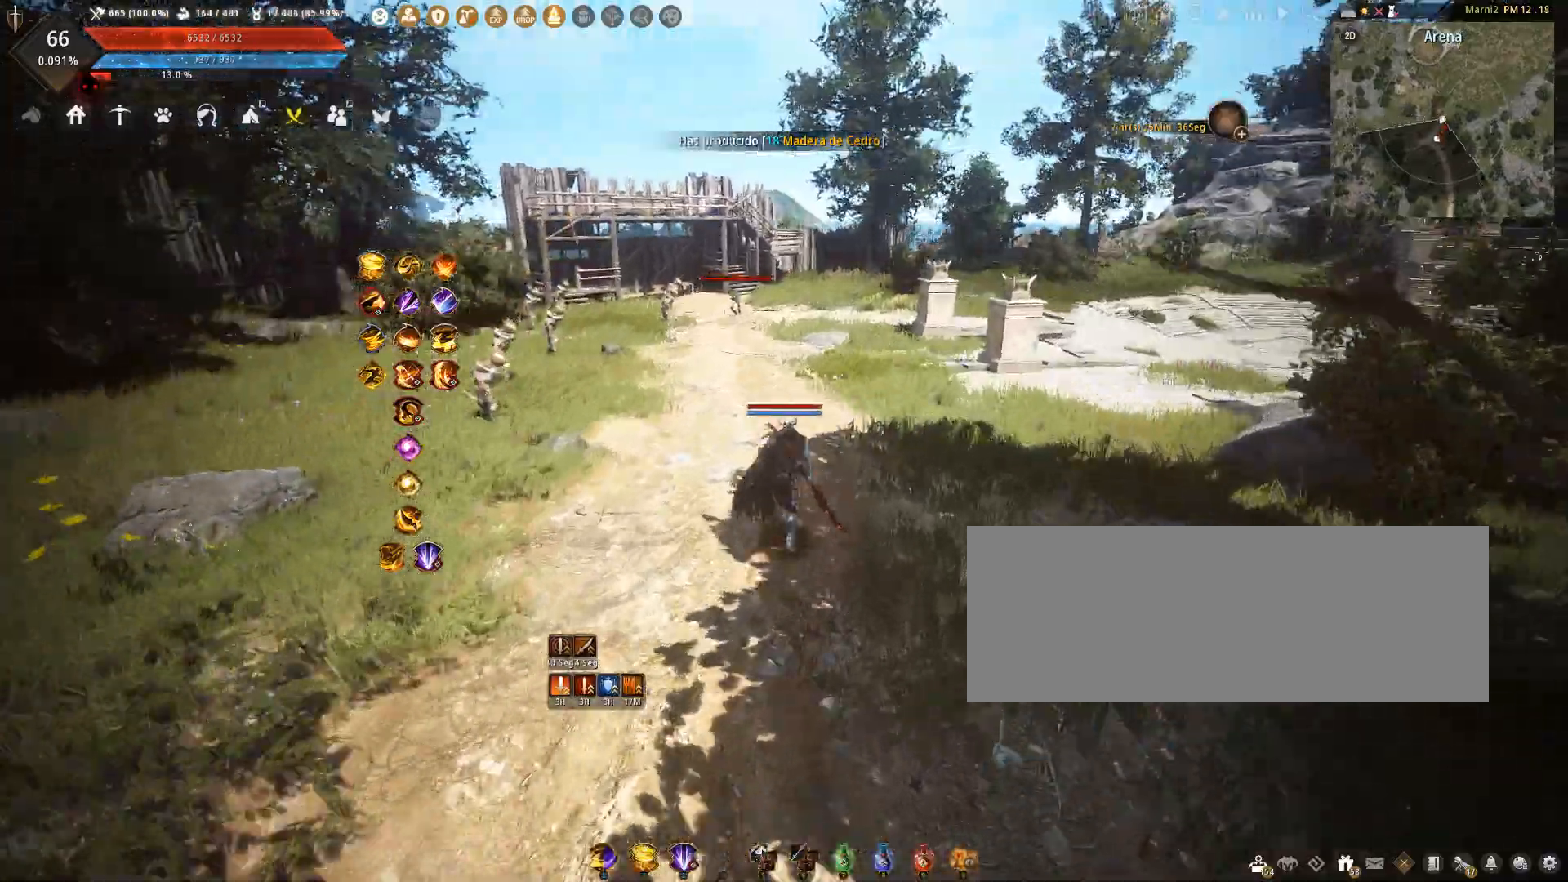
{"keys": ["a", "w"], "mouse": [], "events": [[467, "a", "down"]]}
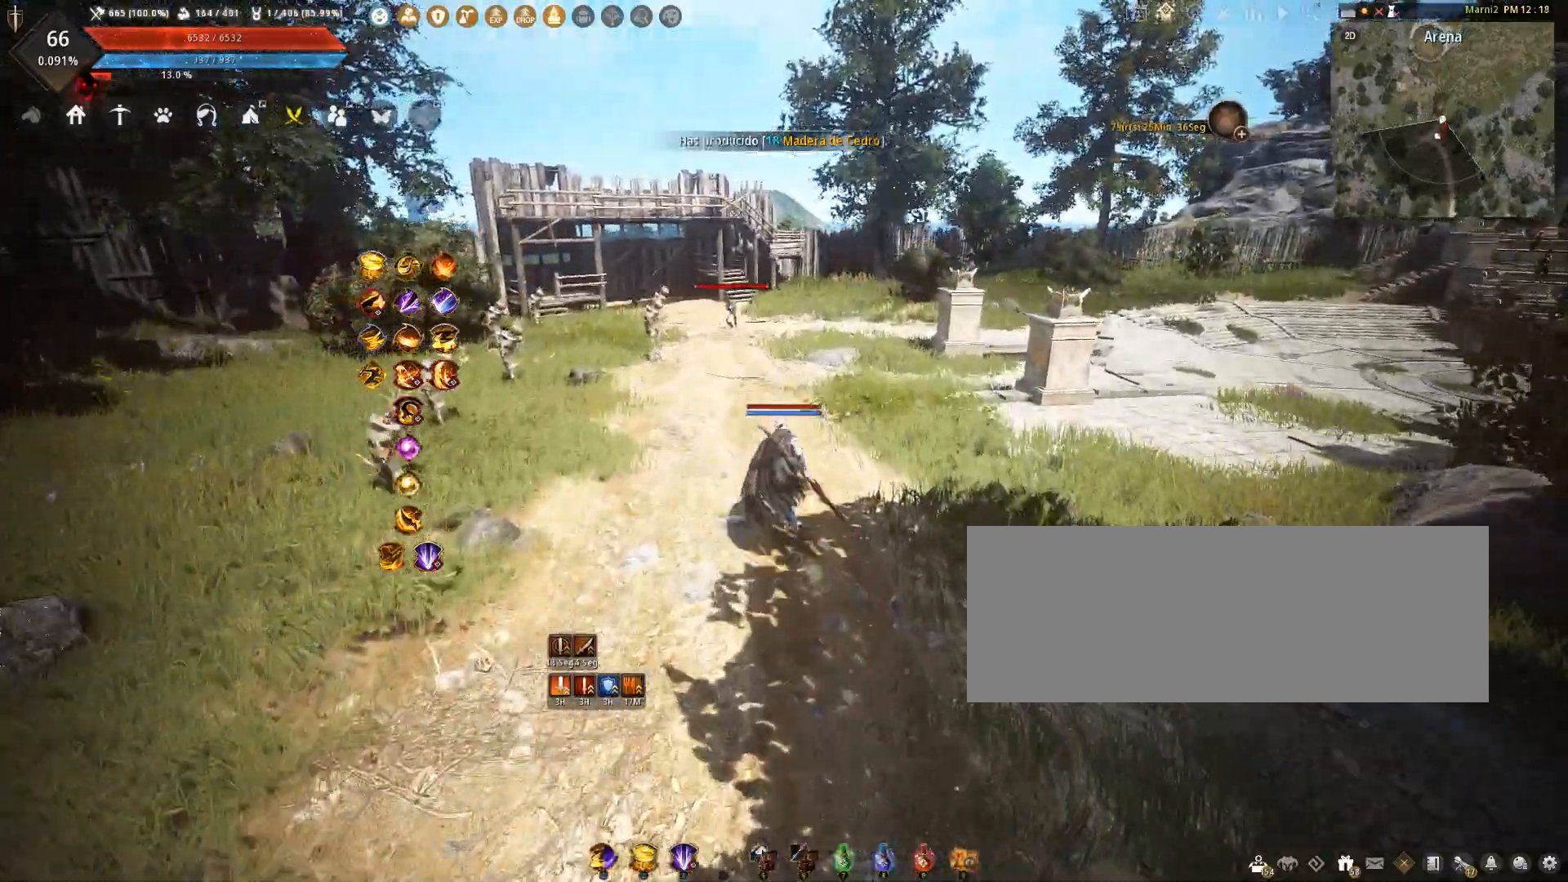
{"keys": ["w"], "mouse": [], "events": [[167, "a", "up"]]}
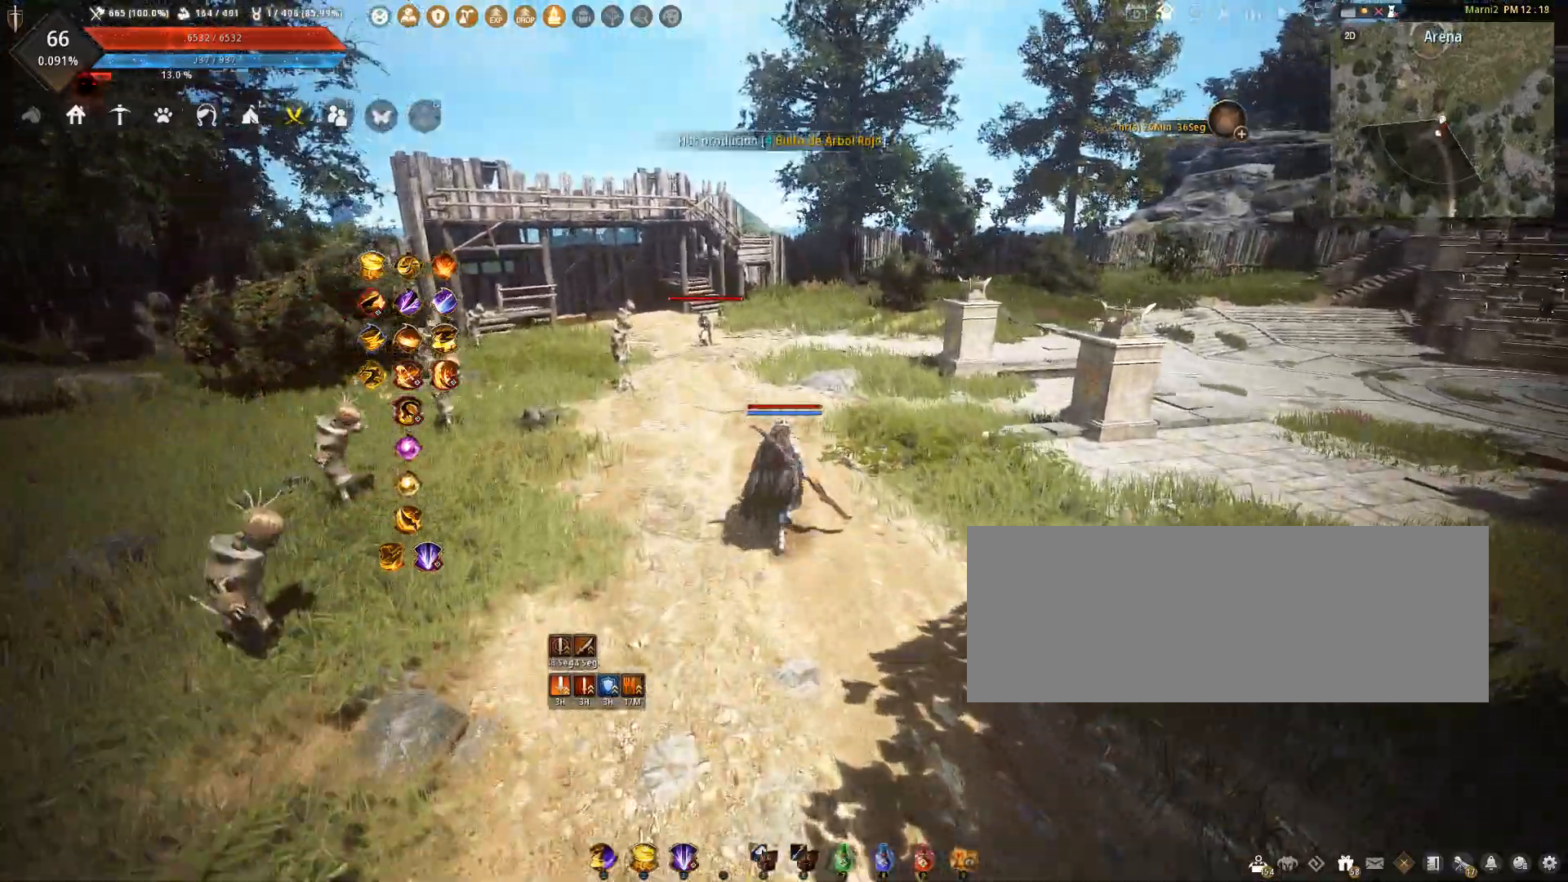
{"keys": ["a", "w"], "mouse": [], "events": [[367, "a", "down"]]}
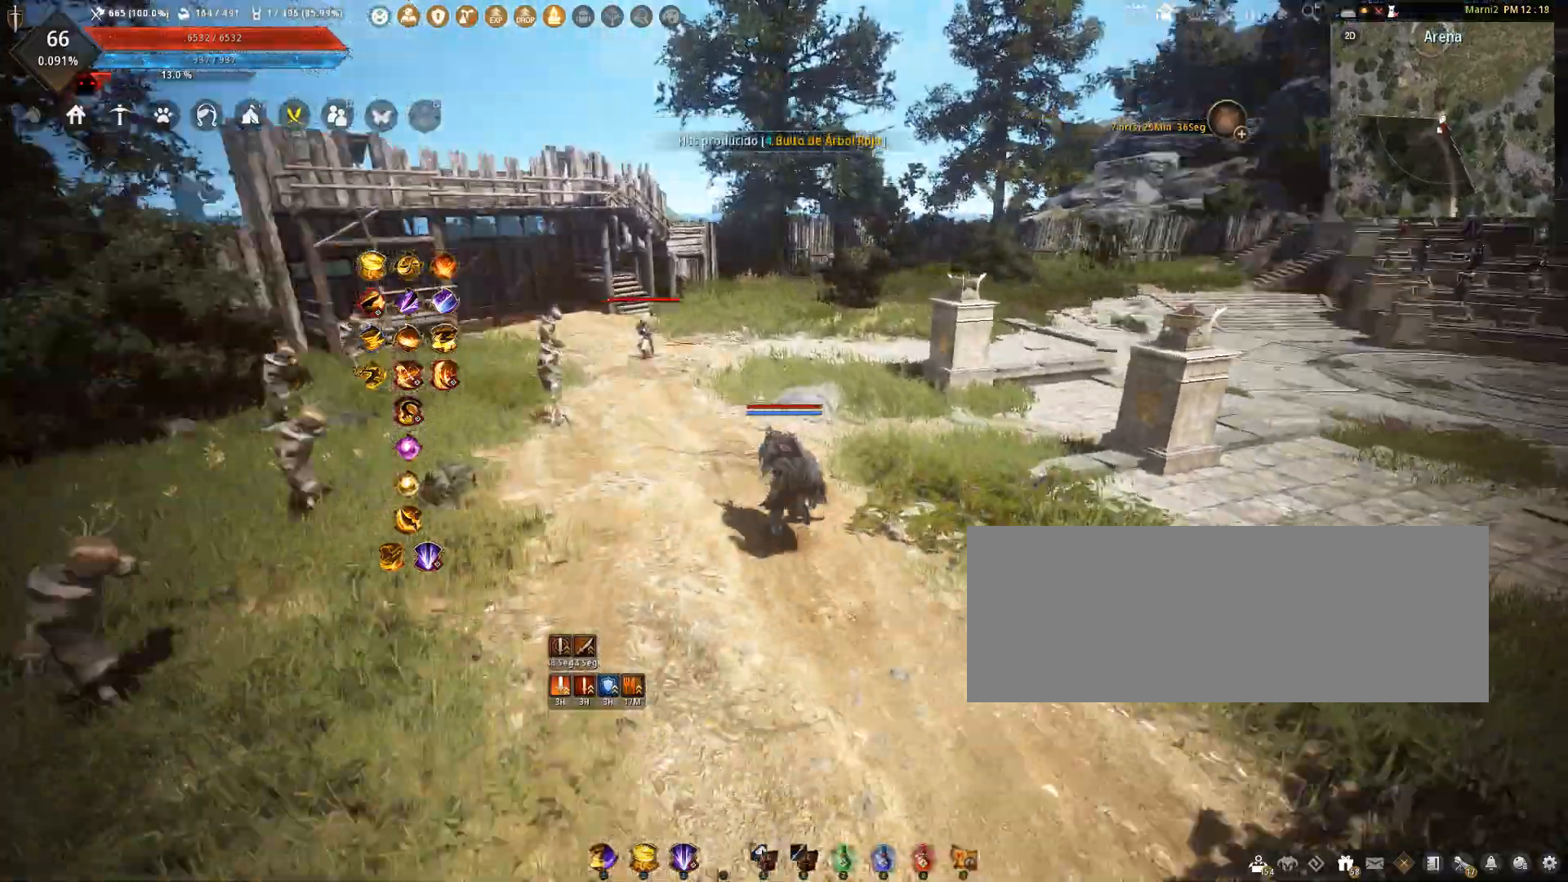
{"keys": ["d", "w"], "mouse": [], "events": [[34, "w", "up"], [67, "a", "up"], [234, "w", "down"], [267, "d", "down"]]}
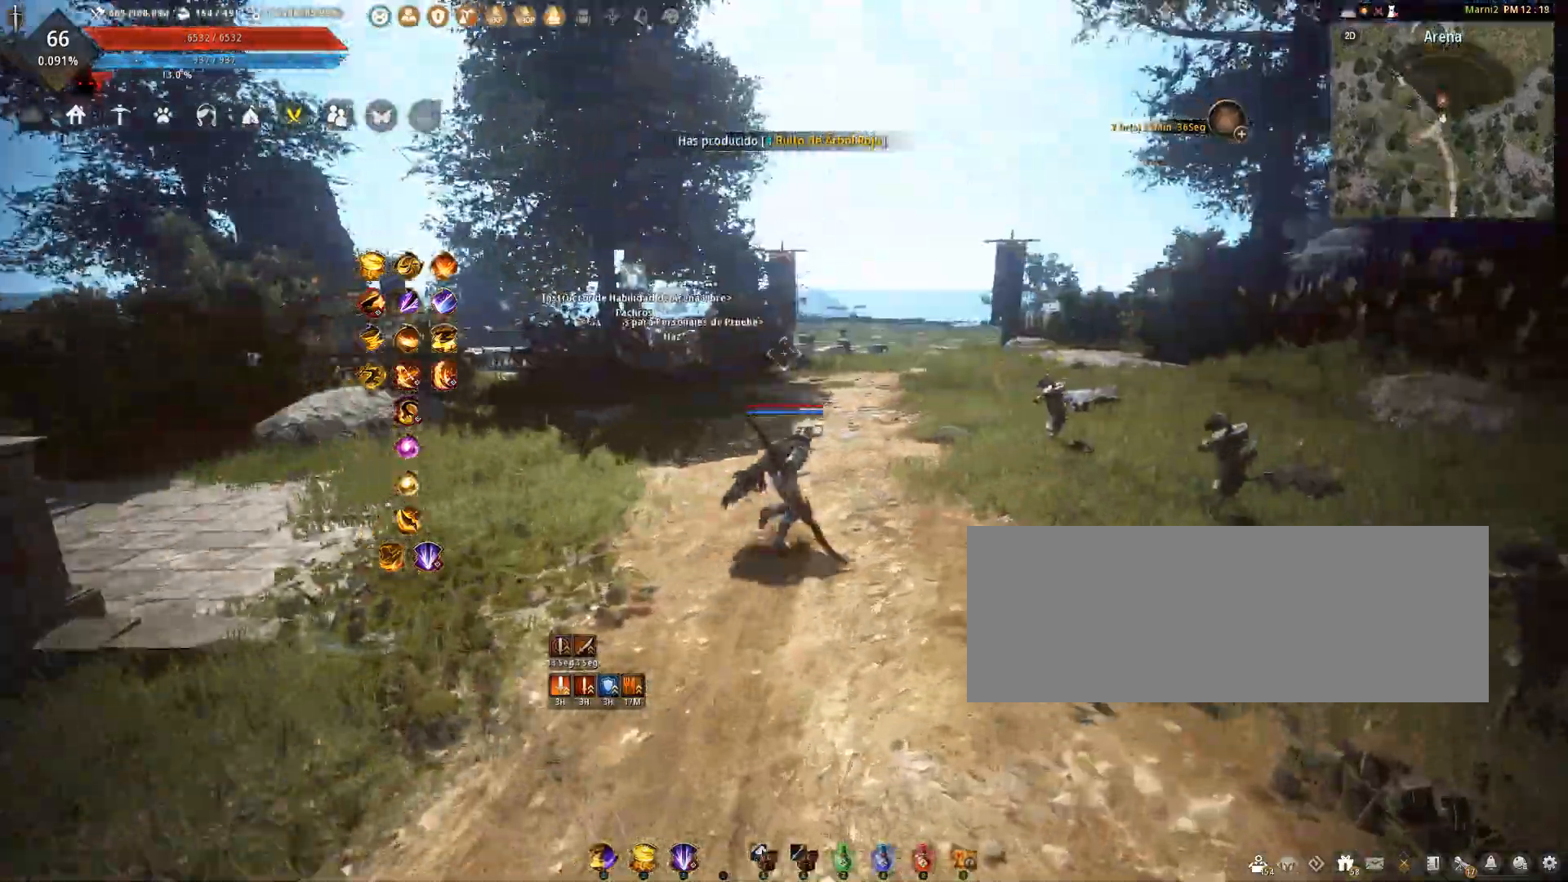
{"keys": ["w"], "mouse": [], "events": [[200, "d", "up"]]}
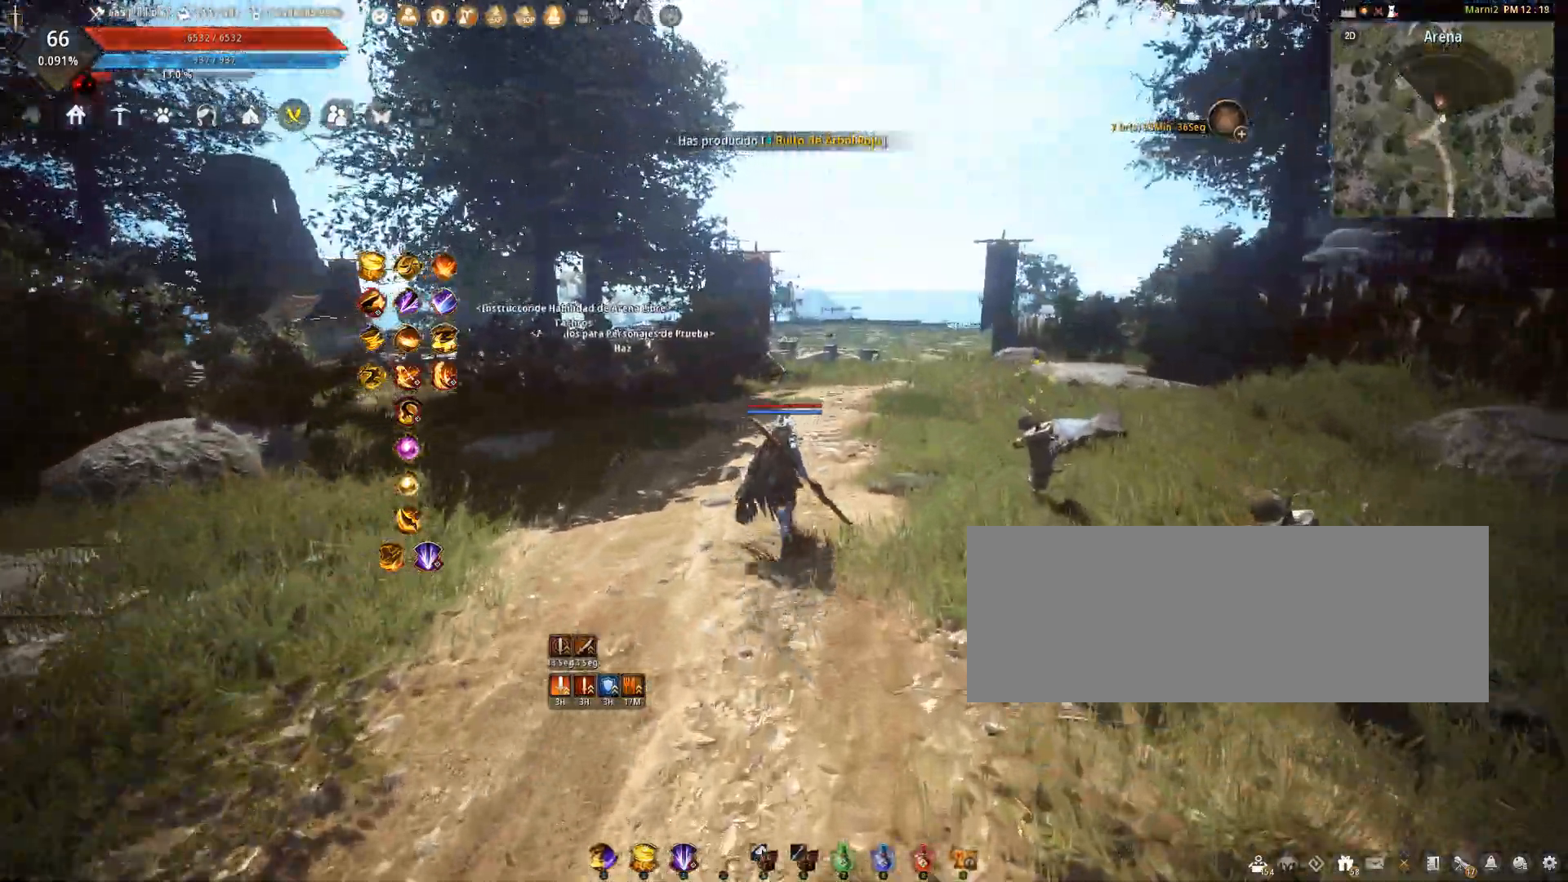
{"keys": [], "mouse": [], "events": [[67, "f", "down"], [301, "f", "up"], [367, "w", "up"]]}
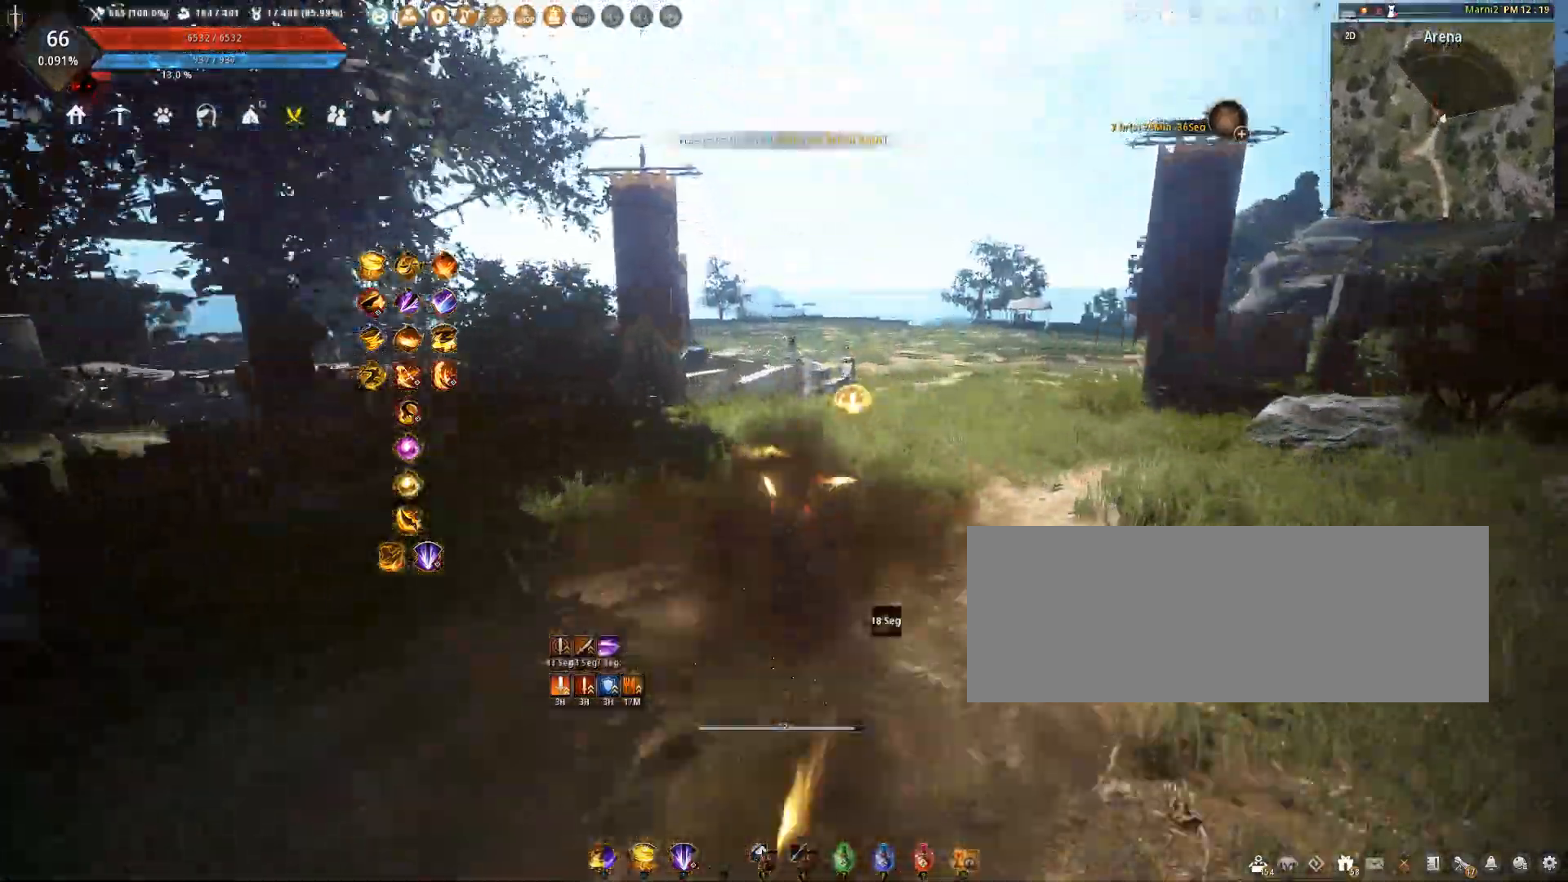
{"keys": [], "mouse": ["left"], "events": [[500, "mouse_left", "down"]]}
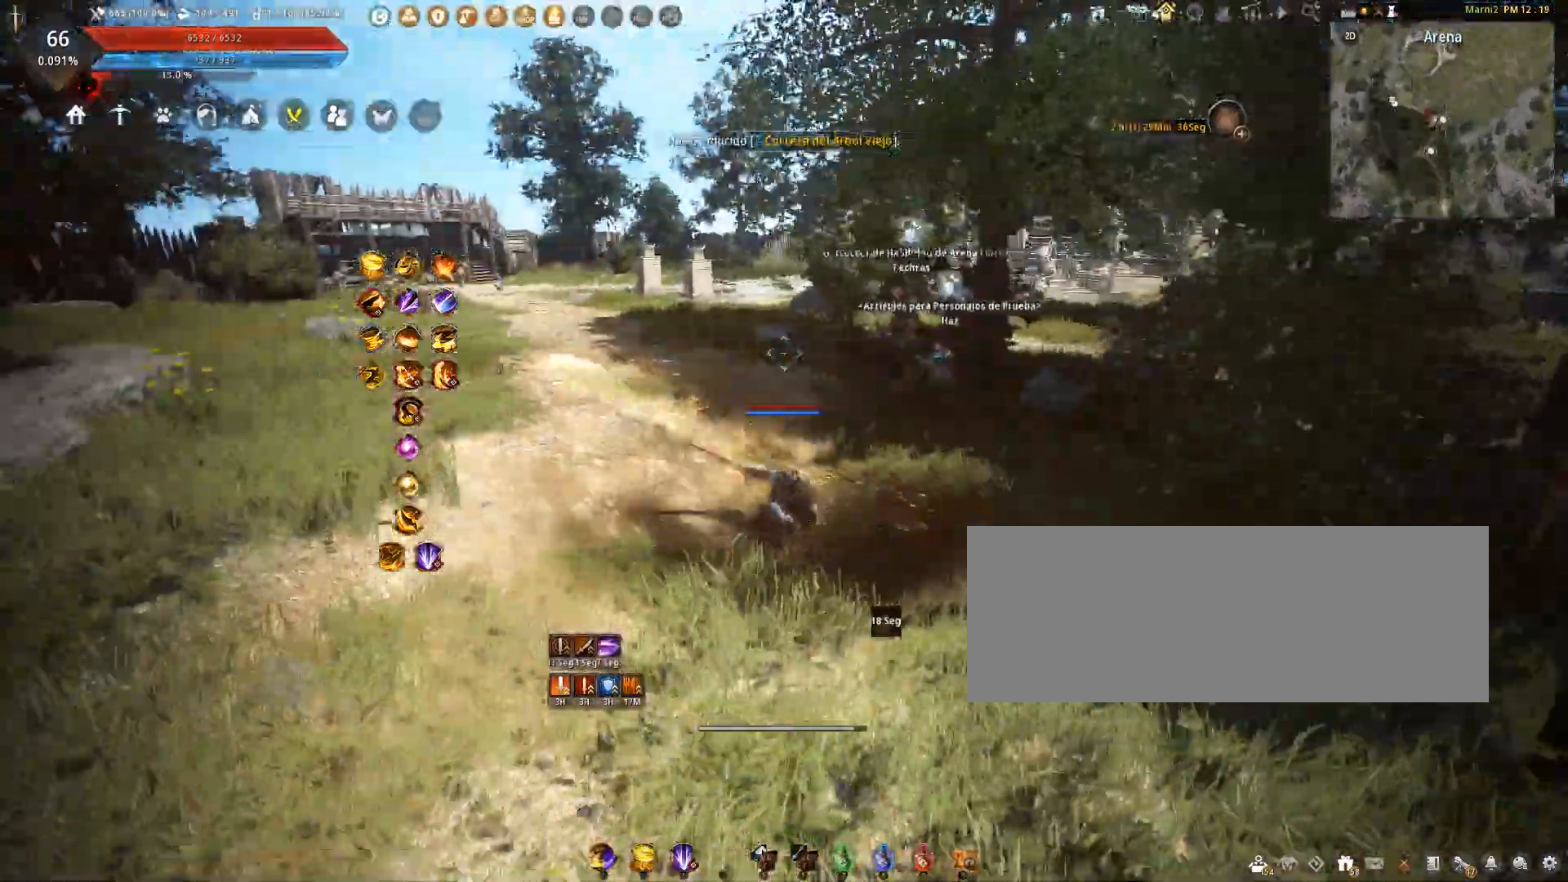
{"keys": ["shift", "w"], "mouse": [], "events": [[267, "mouse_left", "up"], [401, "shift", "down"], [434, "w", "down"]]}
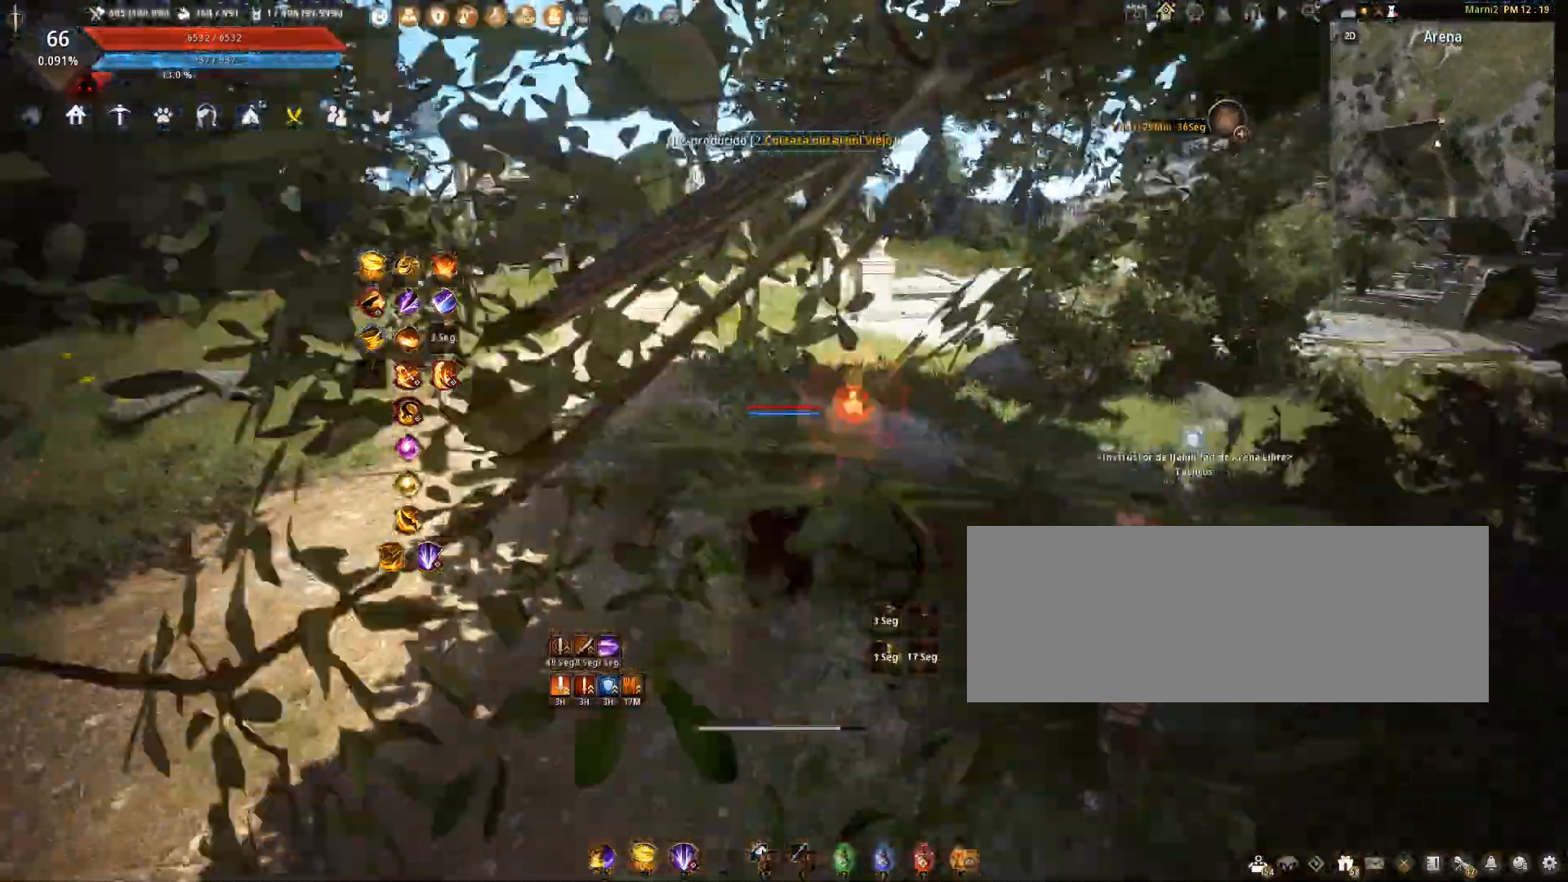
{"keys": ["f", "w"], "mouse": [], "events": [[167, "shift", "up"], [467, "f", "down"]]}
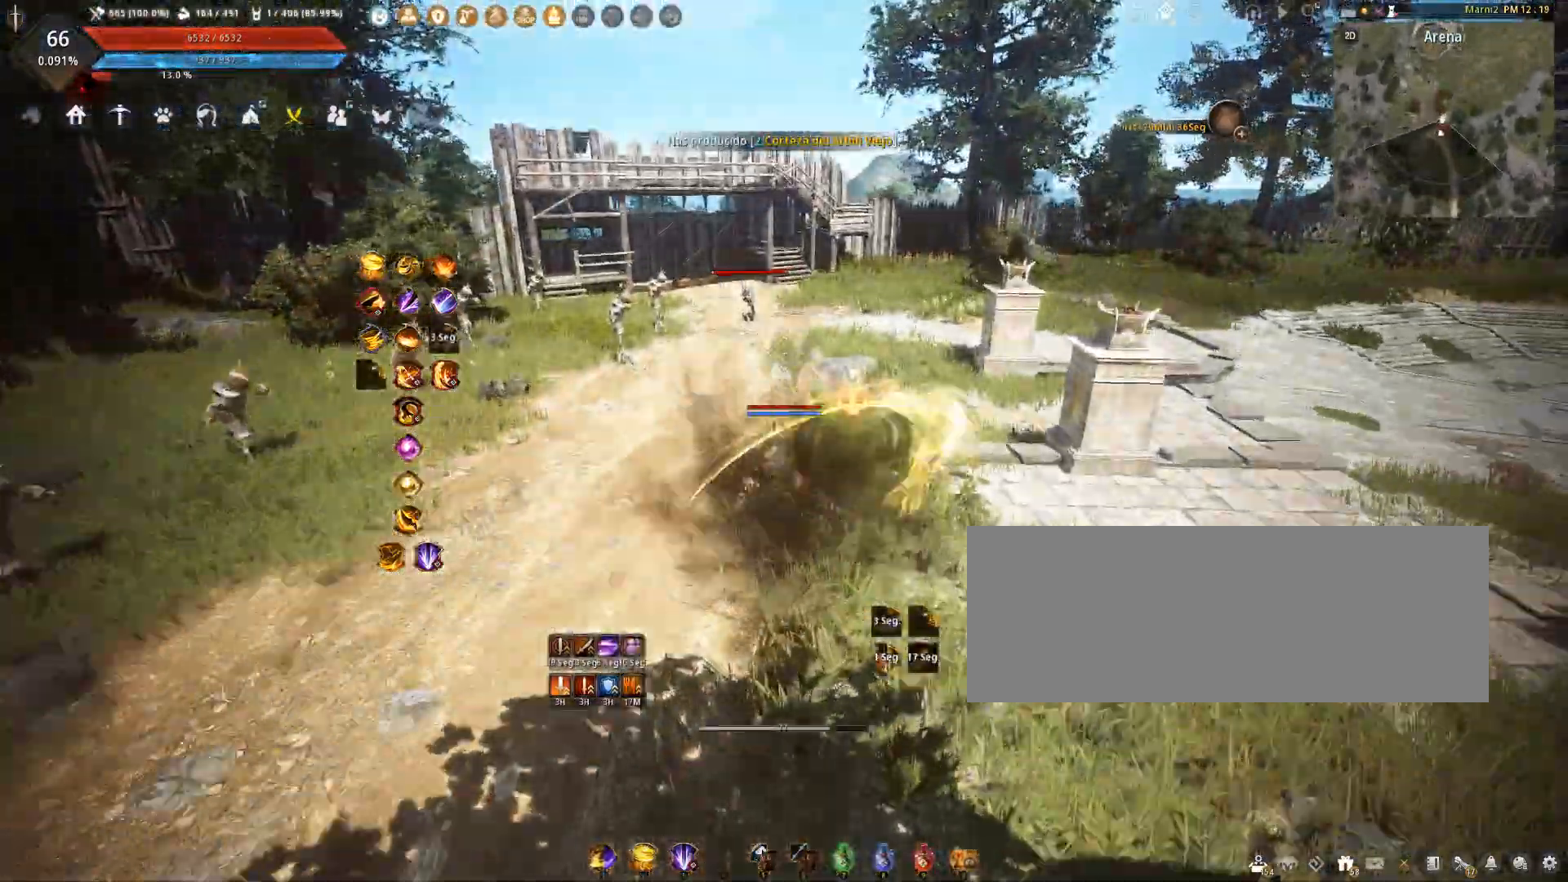
{"keys": [], "mouse": [], "events": [[234, "f", "up"], [267, "w", "up"]]}
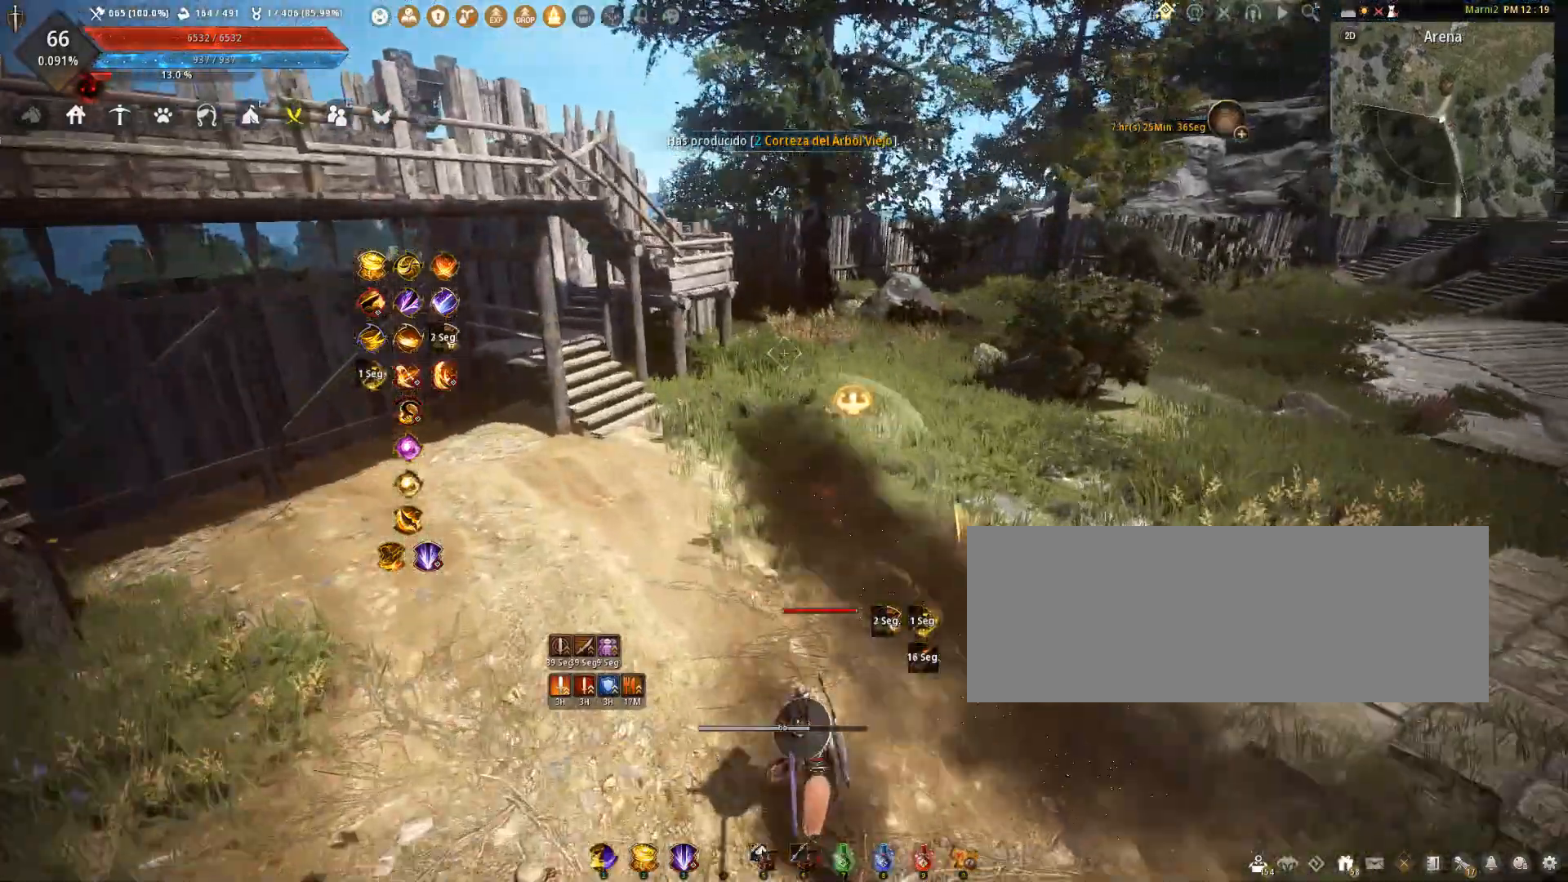
{"keys": [], "mouse": ["left"], "events": [[434, "mouse_left", "down"]]}
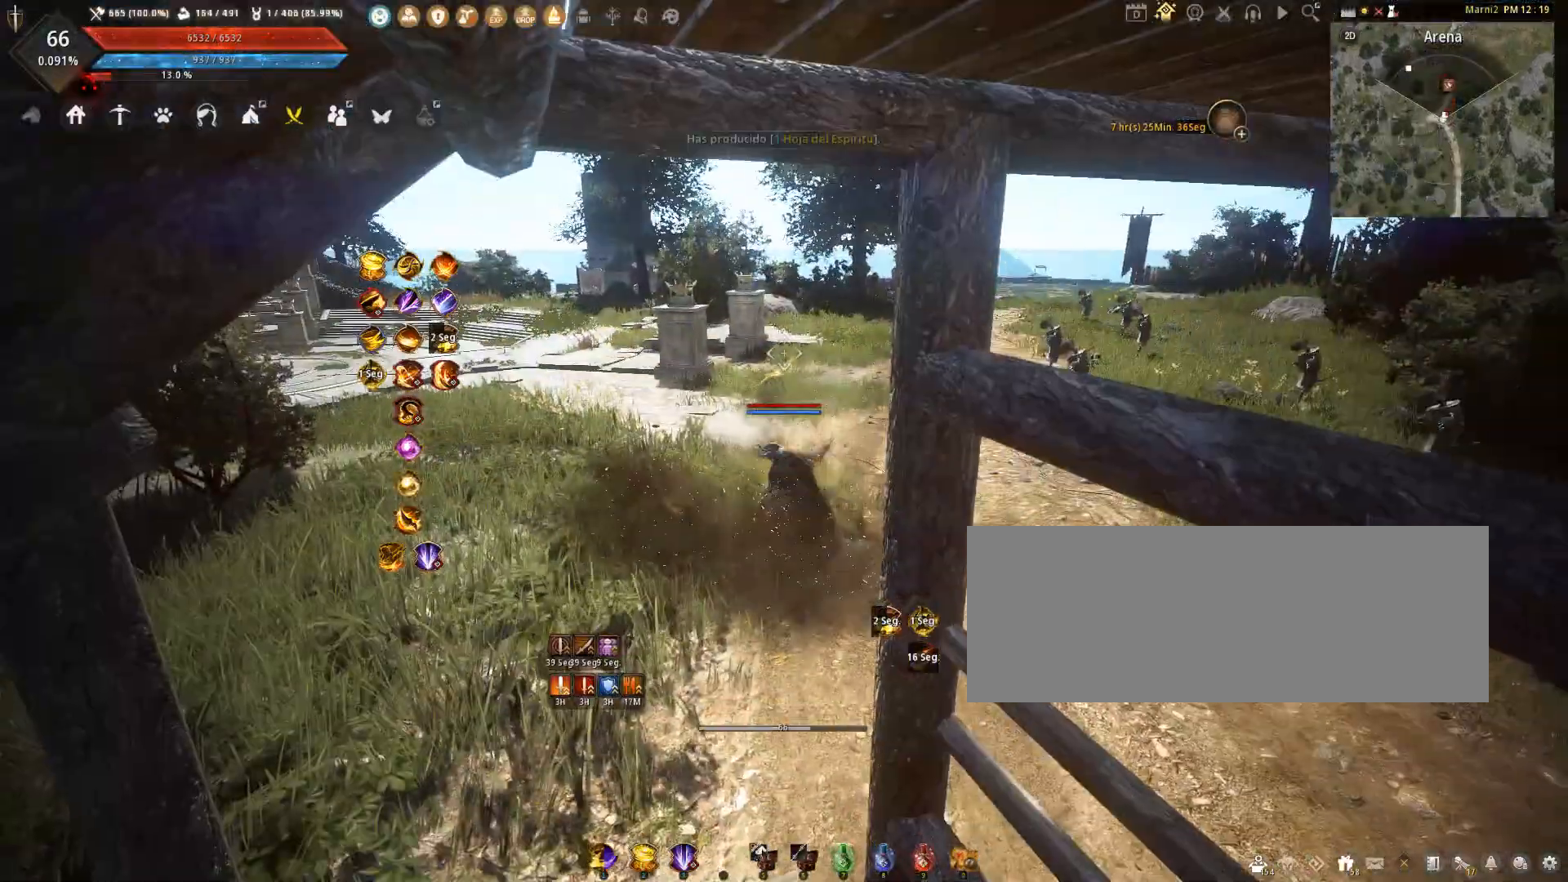
{"keys": ["shift", "w"], "mouse": [], "events": [[134, "mouse_left", "up"], [434, "shift", "down"], [434, "w", "down"]]}
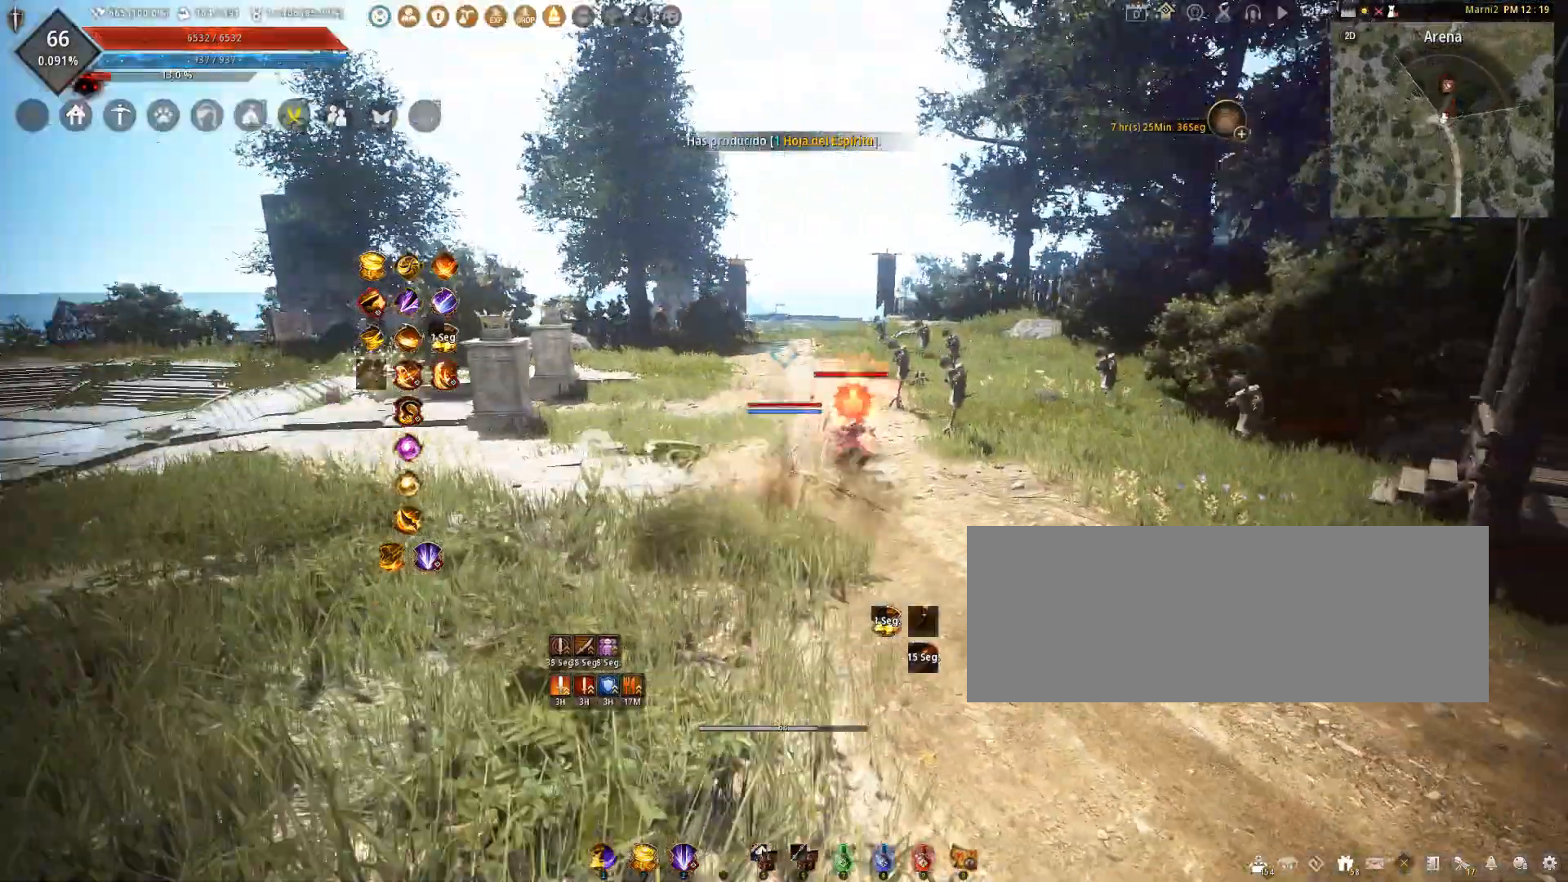
{"keys": ["w"], "mouse": [], "events": [[133, "shift", "up"], [200, "w", "up"], [500, "w", "down"]]}
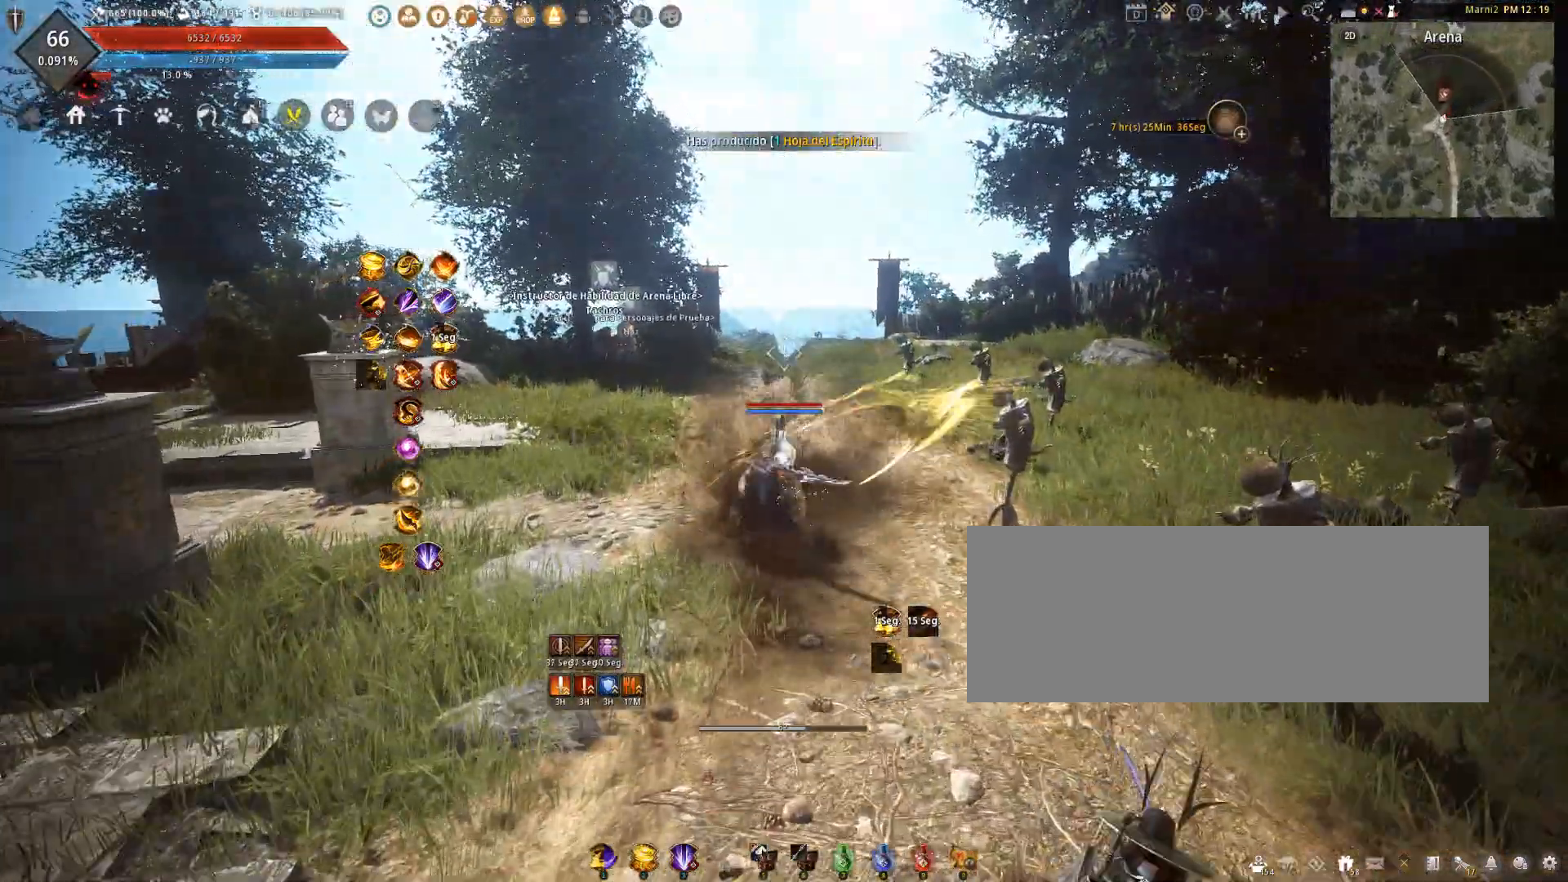
{"keys": [], "mouse": [], "events": [[34, "a", "down"], [201, "a", "up"], [267, "w", "up"]]}
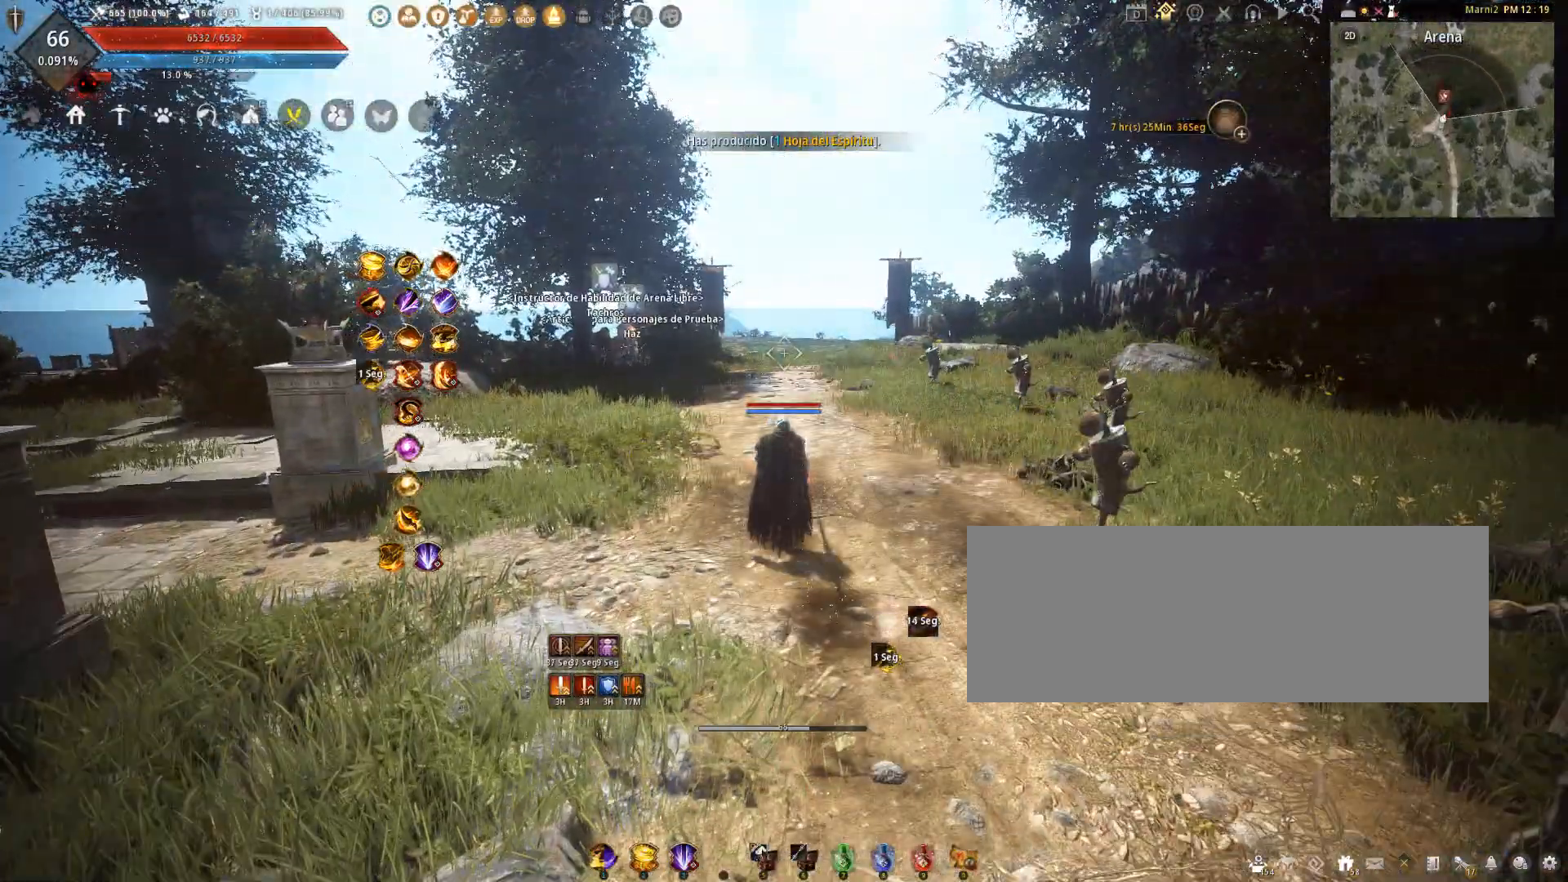
{"keys": [], "mouse": [], "events": []}